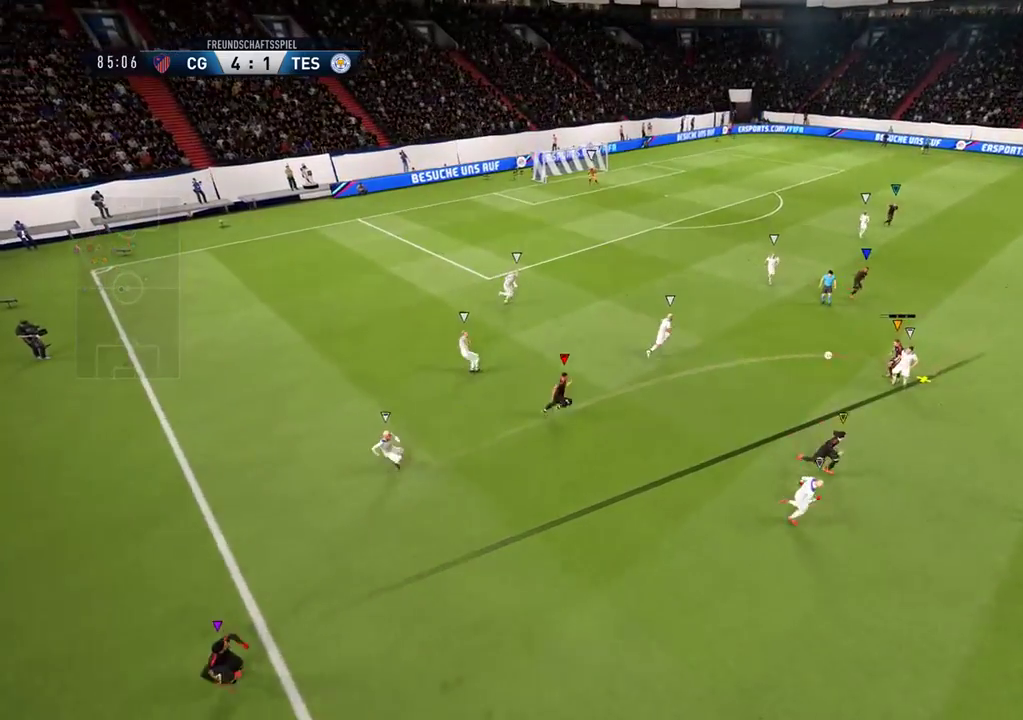
Gameplay with a controller (Xbox layout); each line is a JSON object with the inputs held at the frame after it. "events" lists button and stick changes between this image and that frame as [ms after this image, input, new state], when the widget could be followed in between.
{"buttons": [], "left_stick": "center", "right_stick": "center", "events": []}
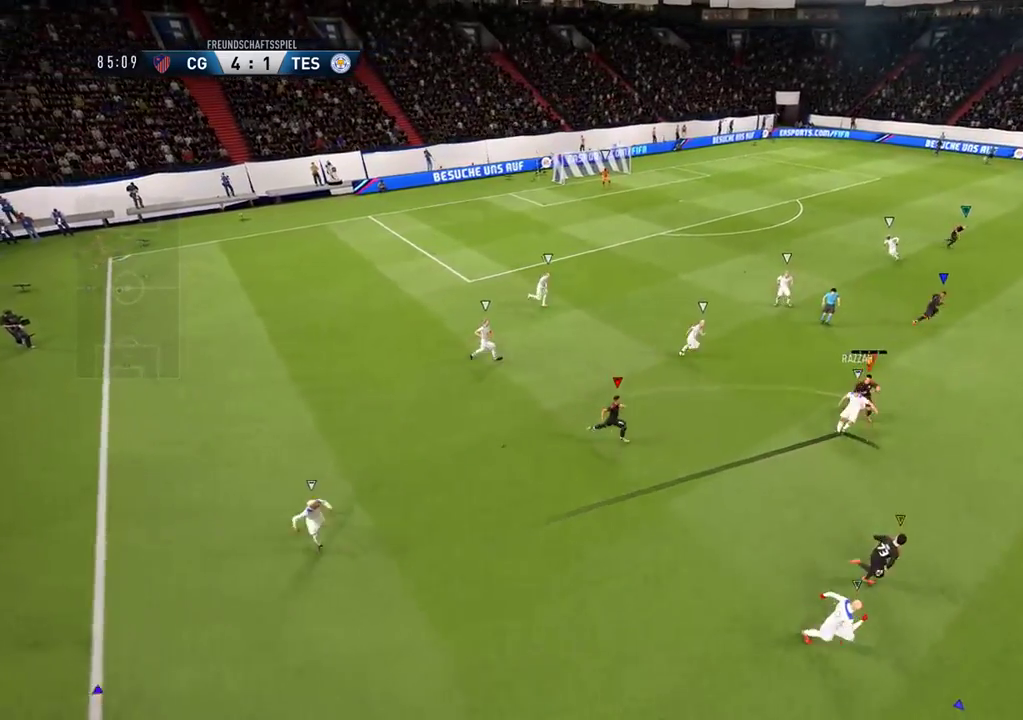
{"buttons": [], "left_stick": "center", "right_stick": "center", "events": []}
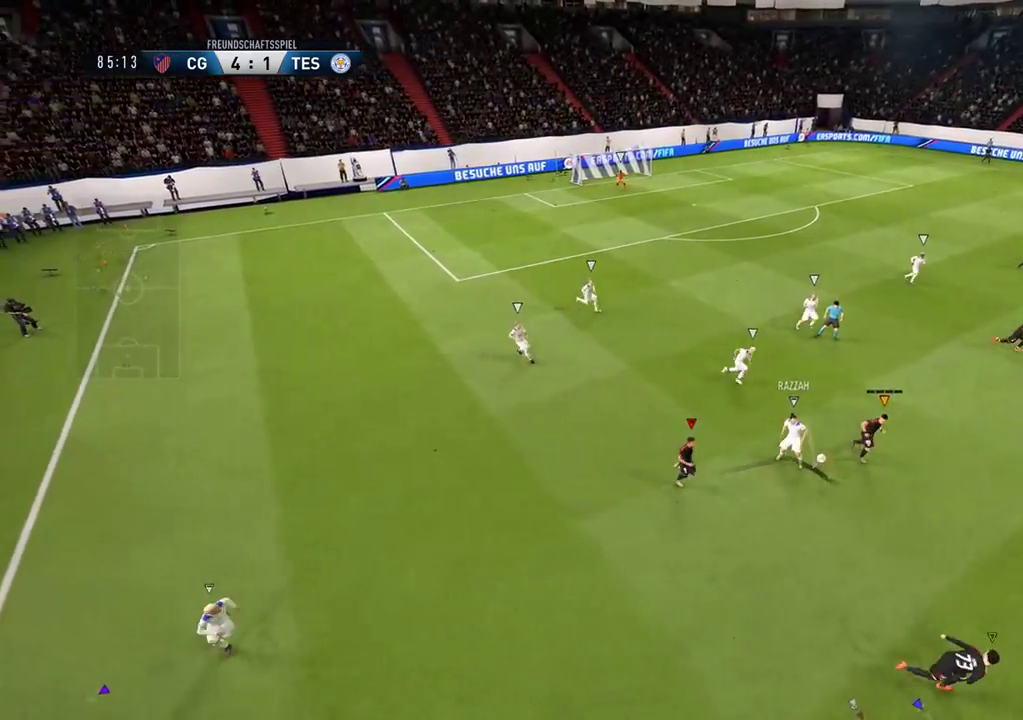
{"buttons": [], "left_stick": "center", "right_stick": "center", "events": []}
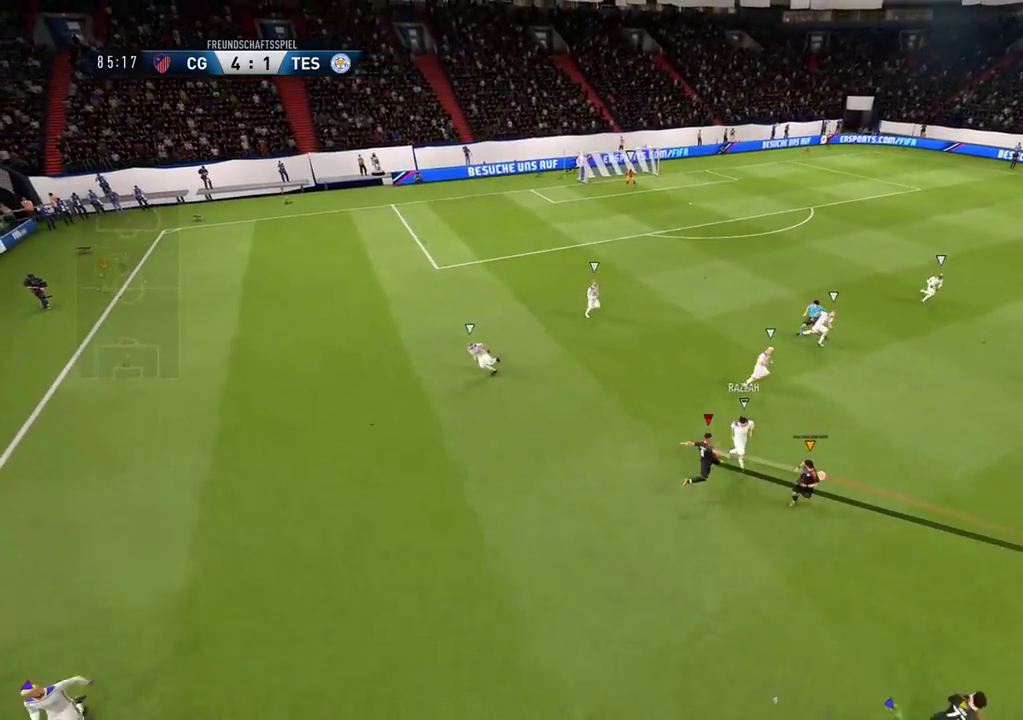
{"buttons": [], "left_stick": "center", "right_stick": "center", "events": [[183, "SELECT", "down"], [400, "SELECT", "up"]]}
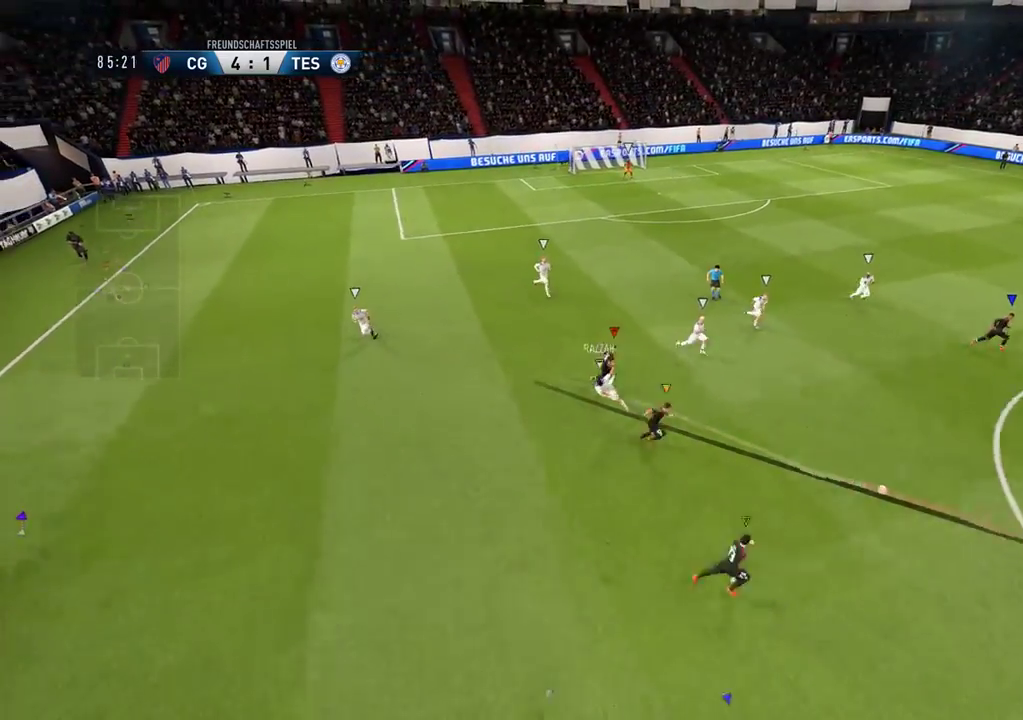
{"buttons": [], "left_stick": "up-right", "right_stick": "center", "events": [[350, "left_stick", "up-right"]]}
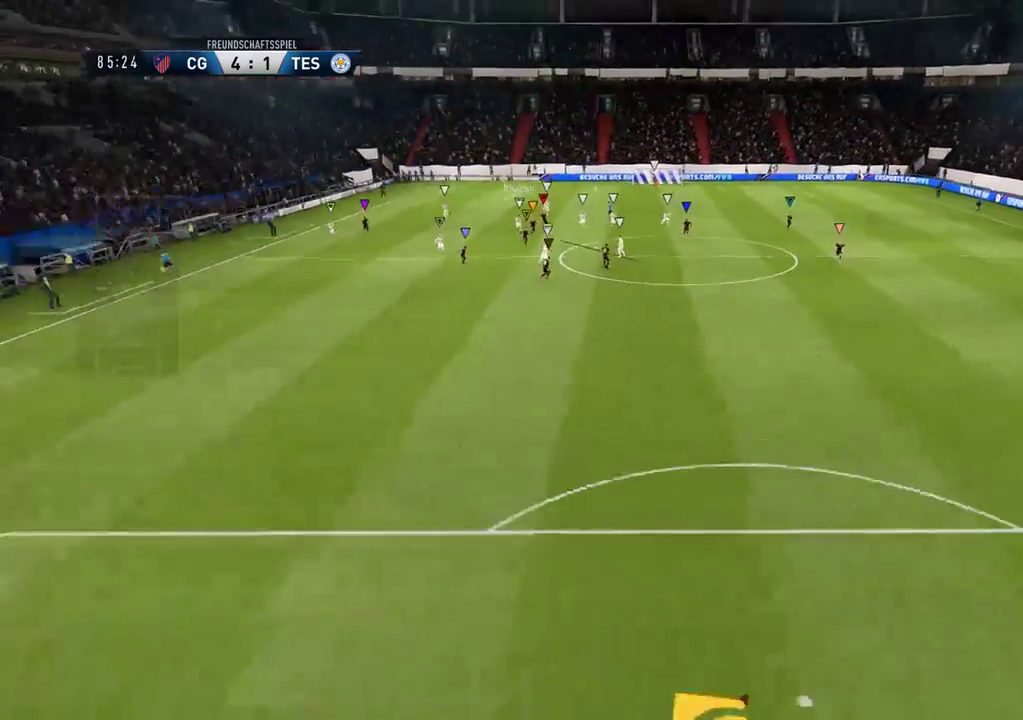
{"buttons": [], "left_stick": "right", "right_stick": "center", "events": [[417, "left_stick", "right"]]}
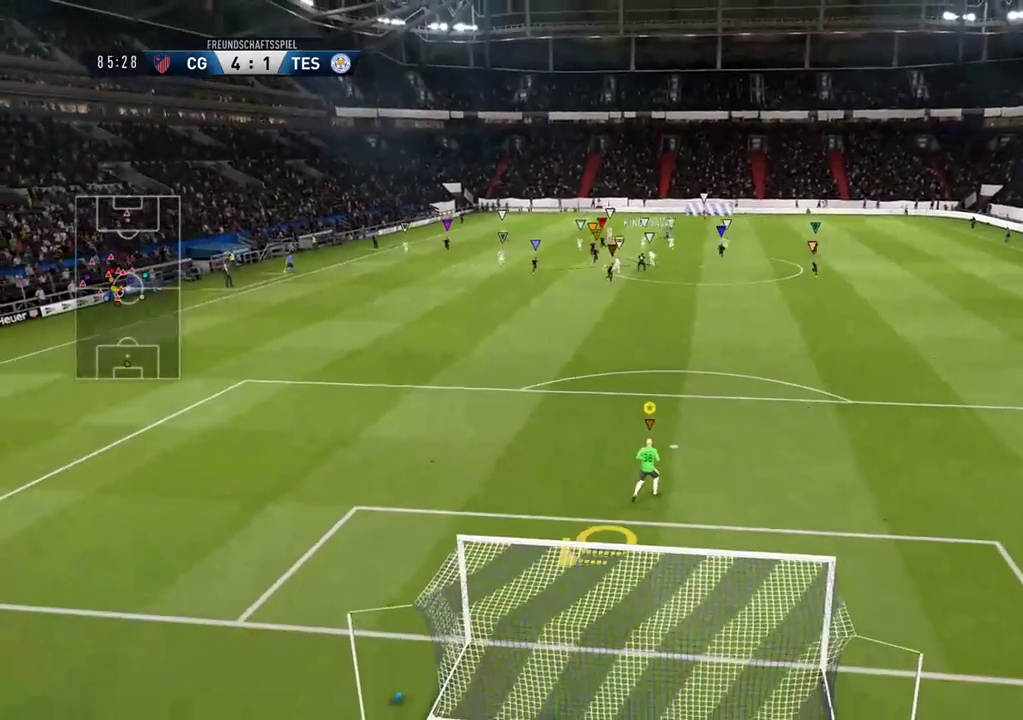
{"buttons": [], "left_stick": "left", "right_stick": "center", "events": [[100, "left_stick", "center"], [250, "left_stick", "left"]]}
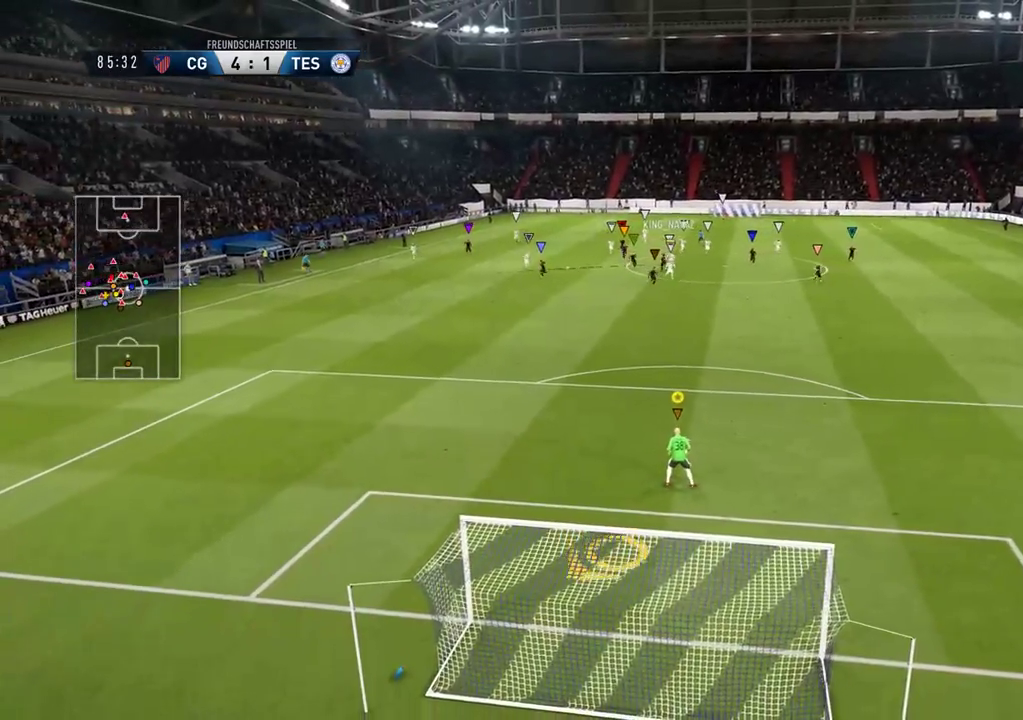
{"buttons": [], "left_stick": "left", "right_stick": "center", "events": []}
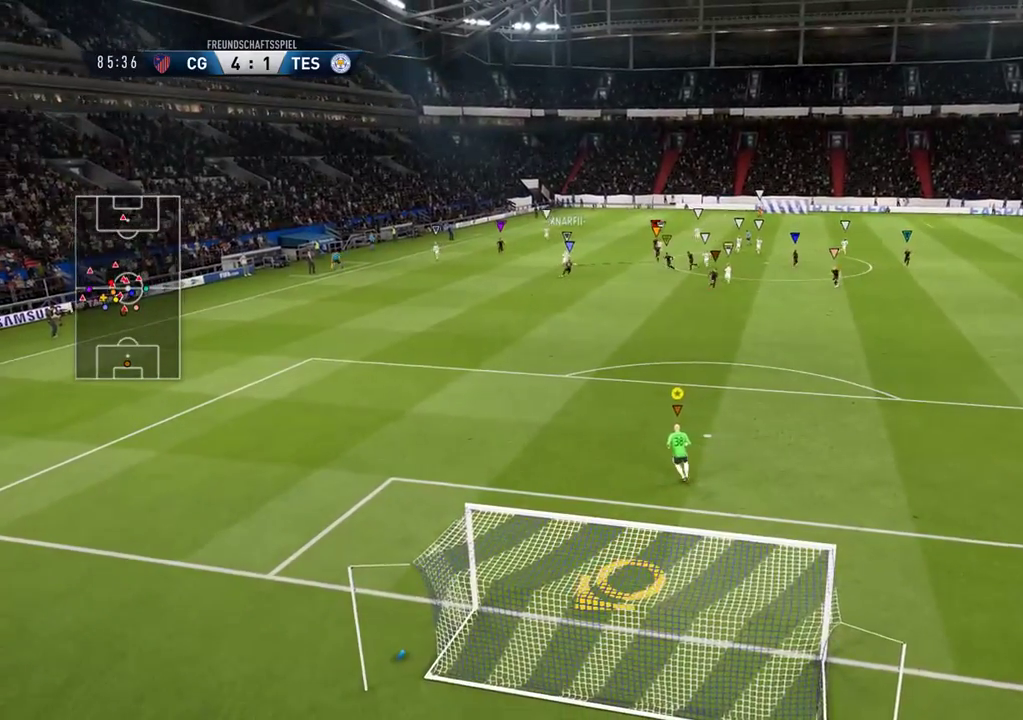
{"buttons": [], "left_stick": "down-left", "right_stick": "center", "events": [[317, "left_stick", "down-left"]]}
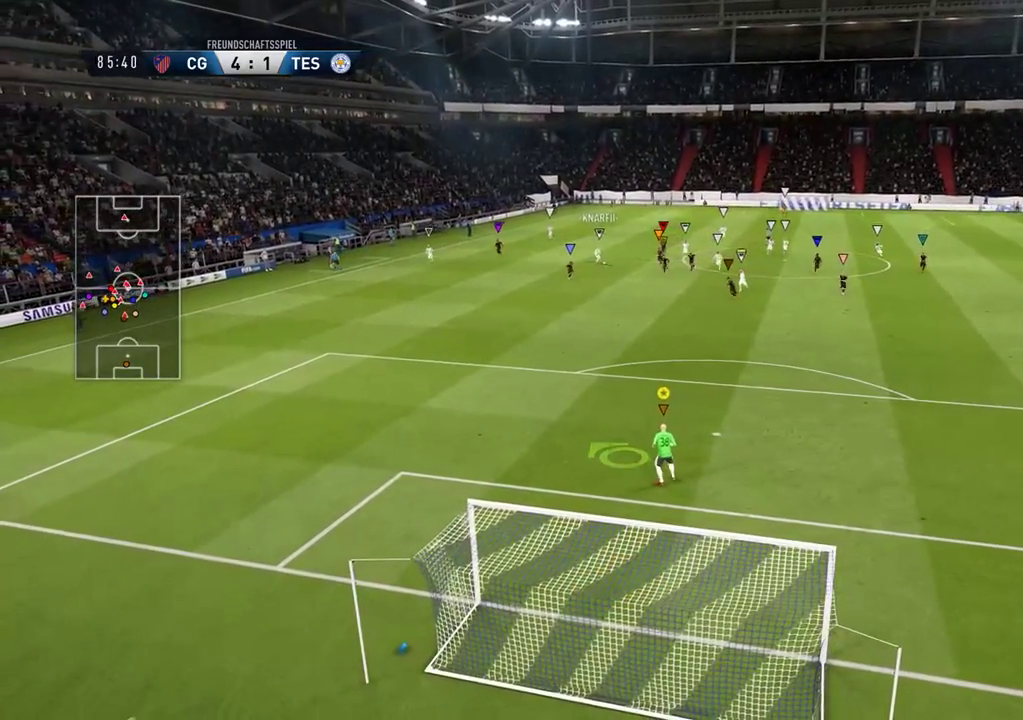
{"buttons": [], "left_stick": "down", "right_stick": "center", "events": [[400, "left_stick", "down"]]}
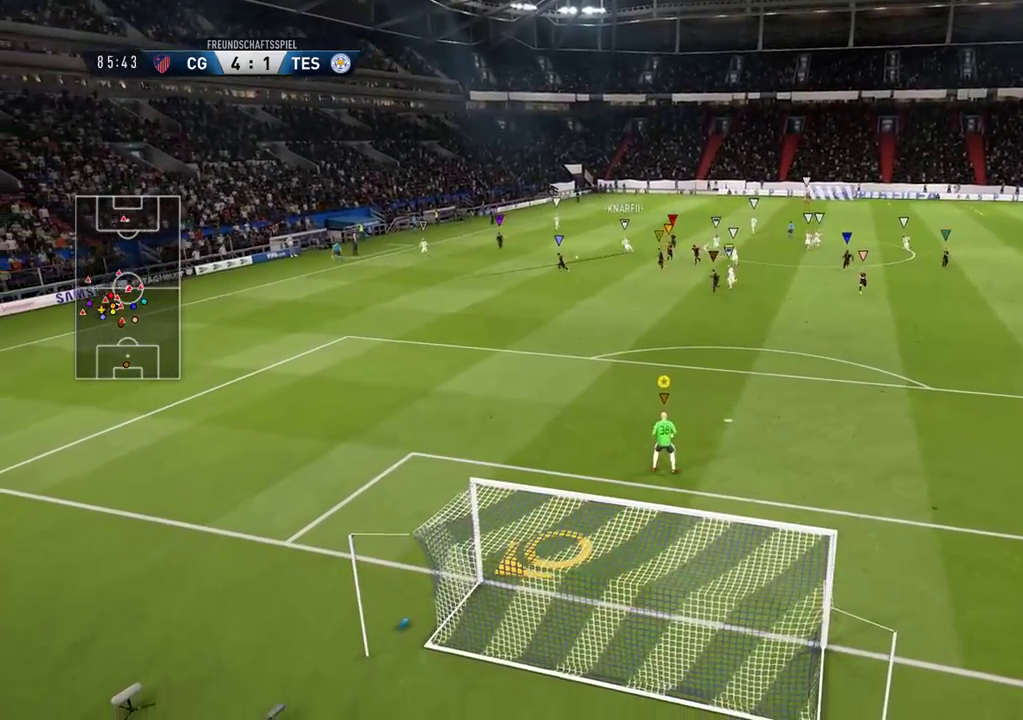
{"buttons": [], "left_stick": "down-left", "right_stick": "center", "events": [[83, "L1", "down"], [83, "left_stick", "down-left"], [500, "L1", "up"]]}
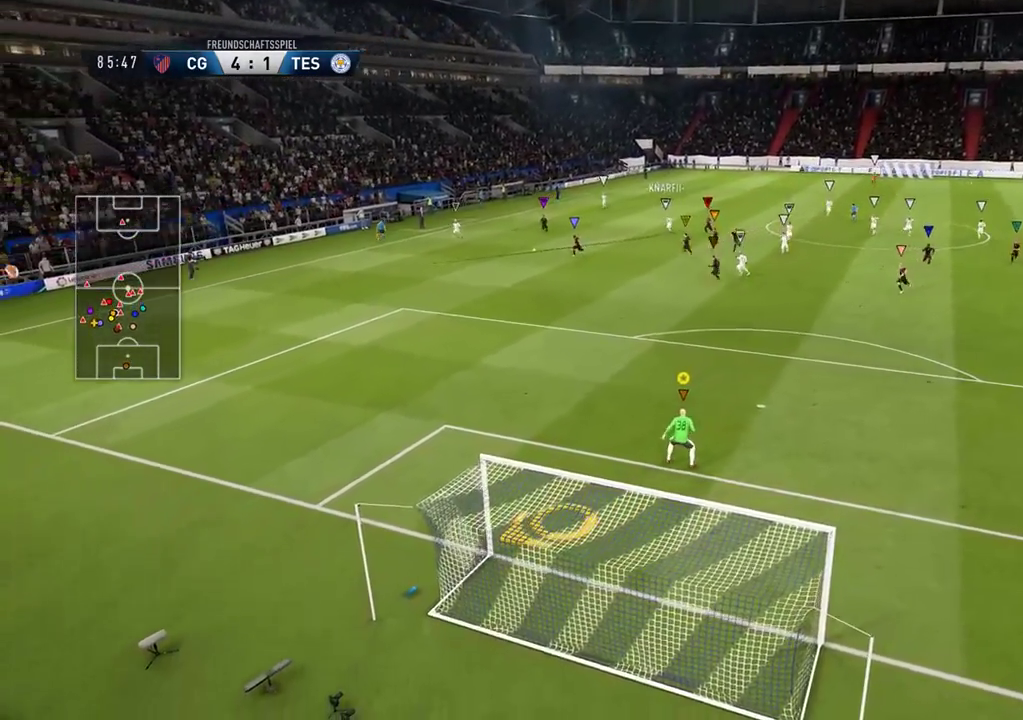
{"buttons": [], "left_stick": "left", "right_stick": "center", "events": [[233, "left_stick", "left"]]}
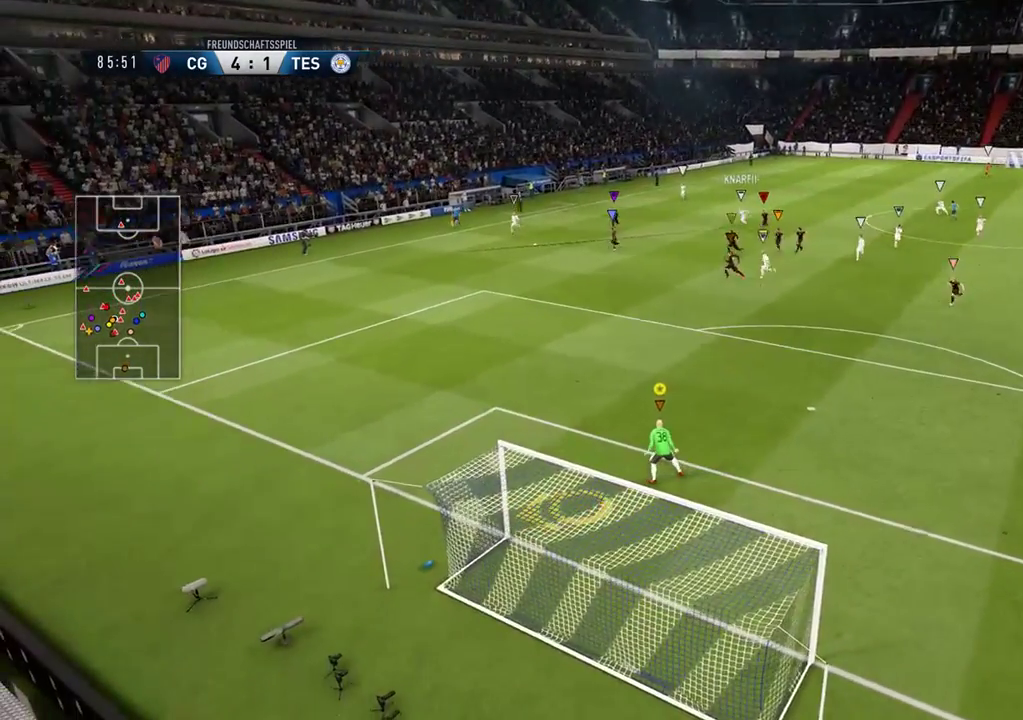
{"buttons": ["Y"], "left_stick": "center", "right_stick": "center", "events": [[33, "left_stick", "center"], [350, "Y", "down"]]}
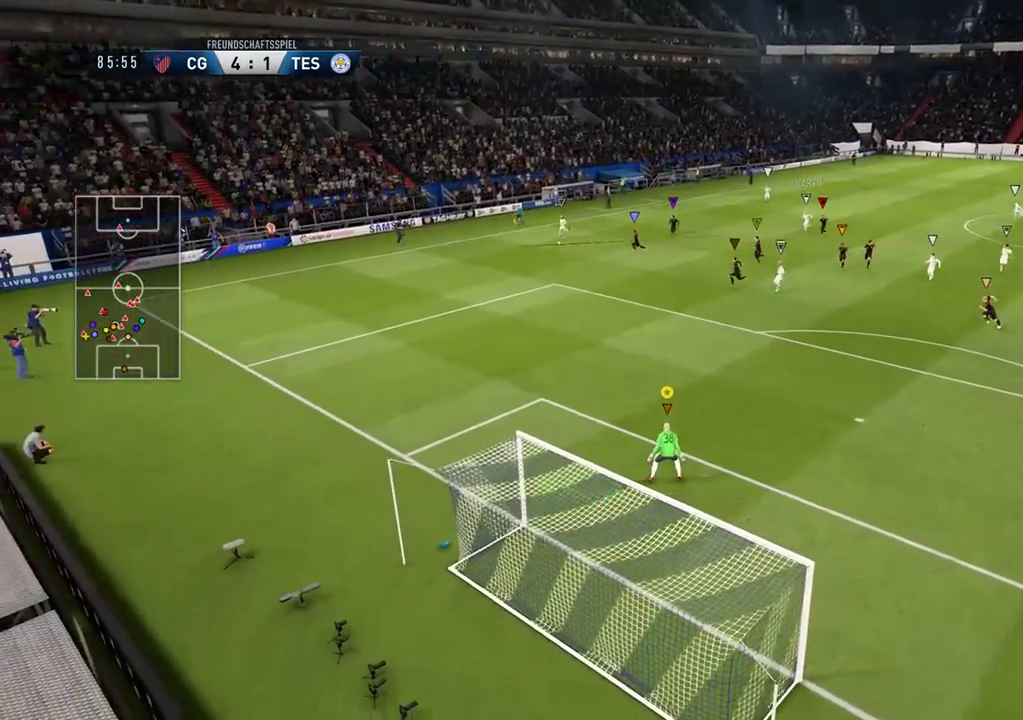
{"buttons": [], "left_stick": "center", "right_stick": "center", "events": [[500, "Y", "up"]]}
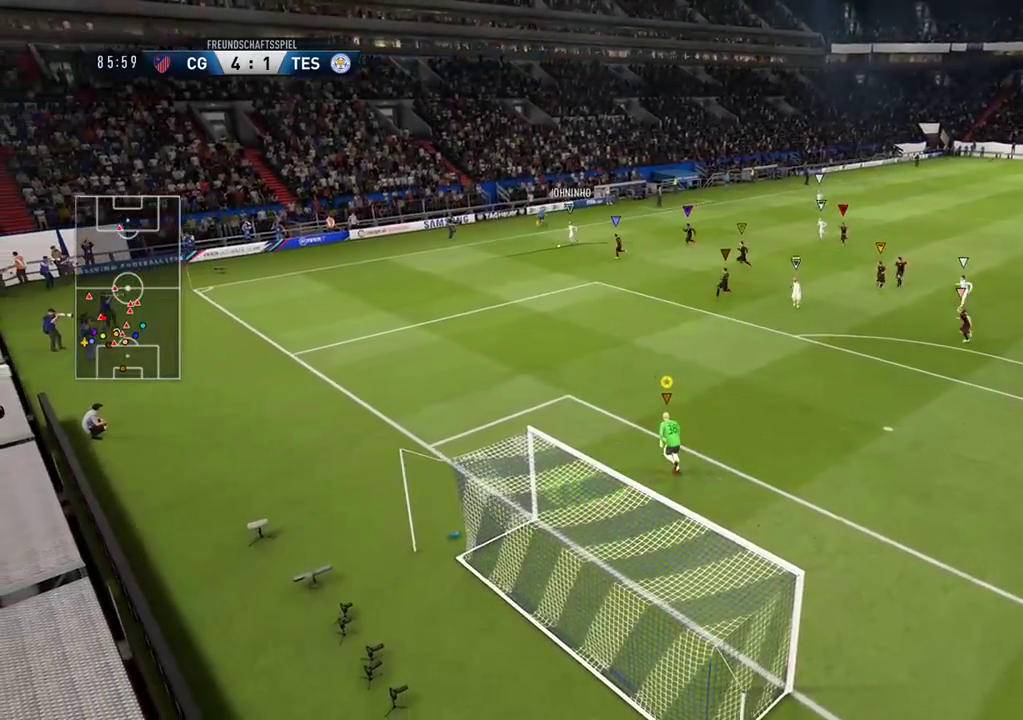
{"buttons": [], "left_stick": "down", "right_stick": "center", "events": [[17, "left_stick", "down-left"], [483, "left_stick", "down"]]}
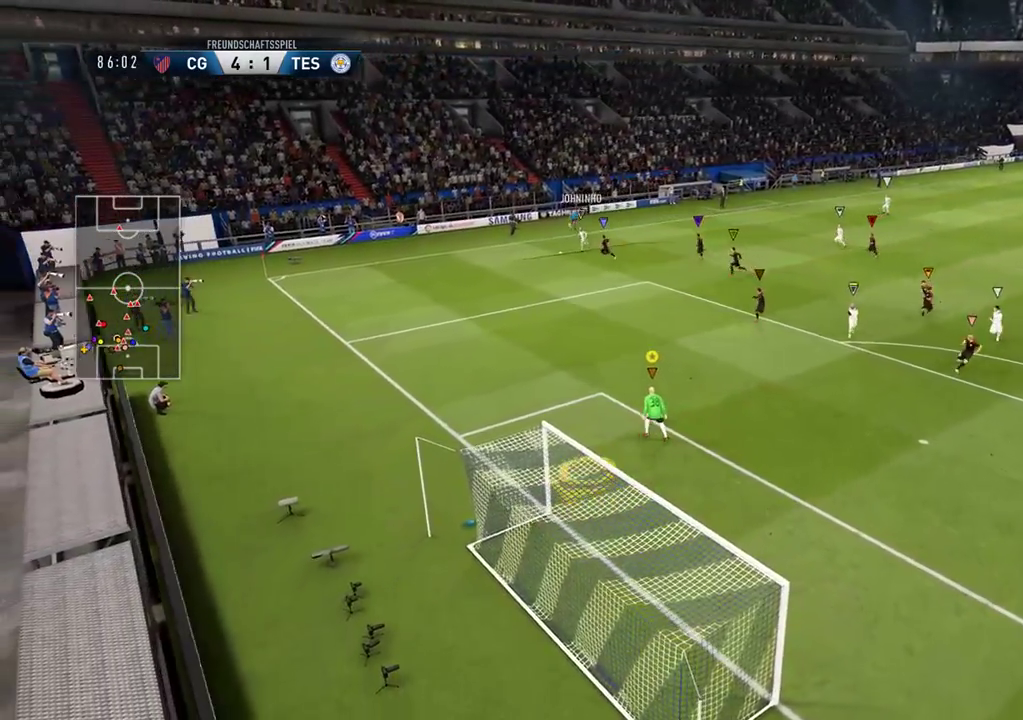
{"buttons": [], "left_stick": "right", "right_stick": "center", "events": [[83, "left_stick", "down-right"], [233, "left_stick", "right"]]}
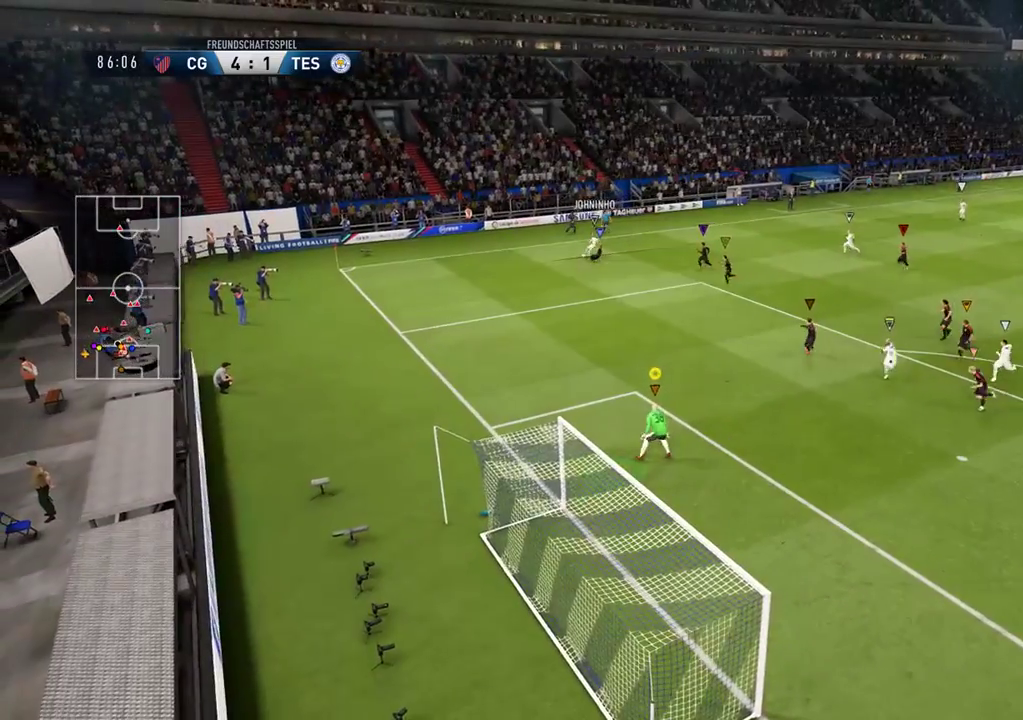
{"buttons": [], "left_stick": "down-left", "right_stick": "center", "events": [[50, "Y", "down"], [417, "left_stick", "down-left"], [433, "Y", "up"]]}
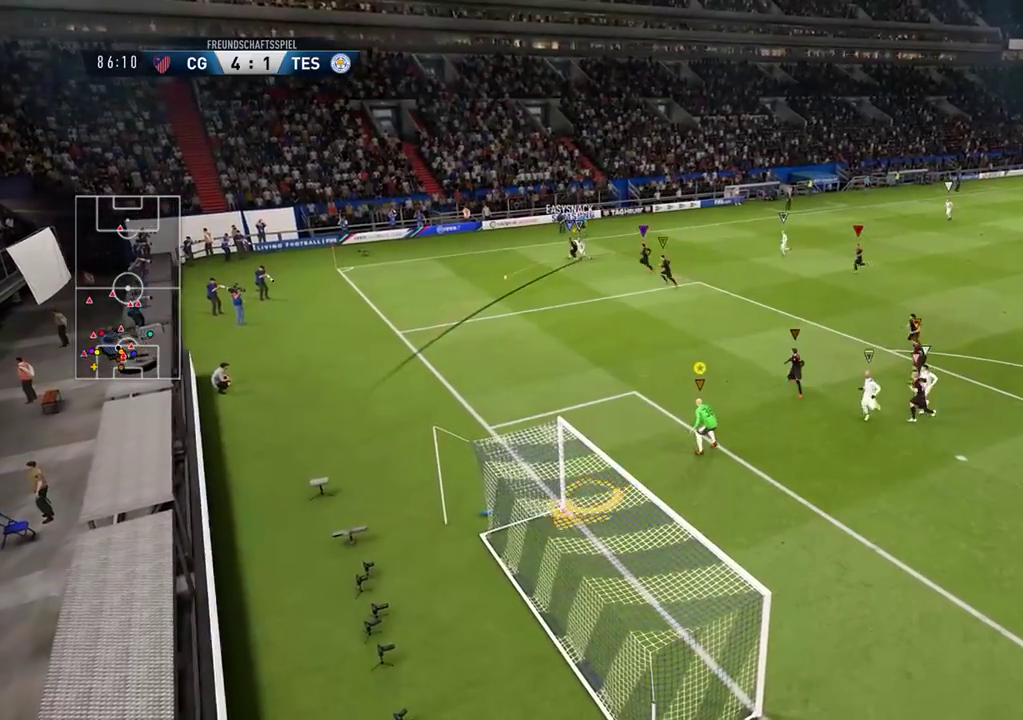
{"buttons": [], "left_stick": "left", "right_stick": "center", "events": [[300, "left_stick", "left"]]}
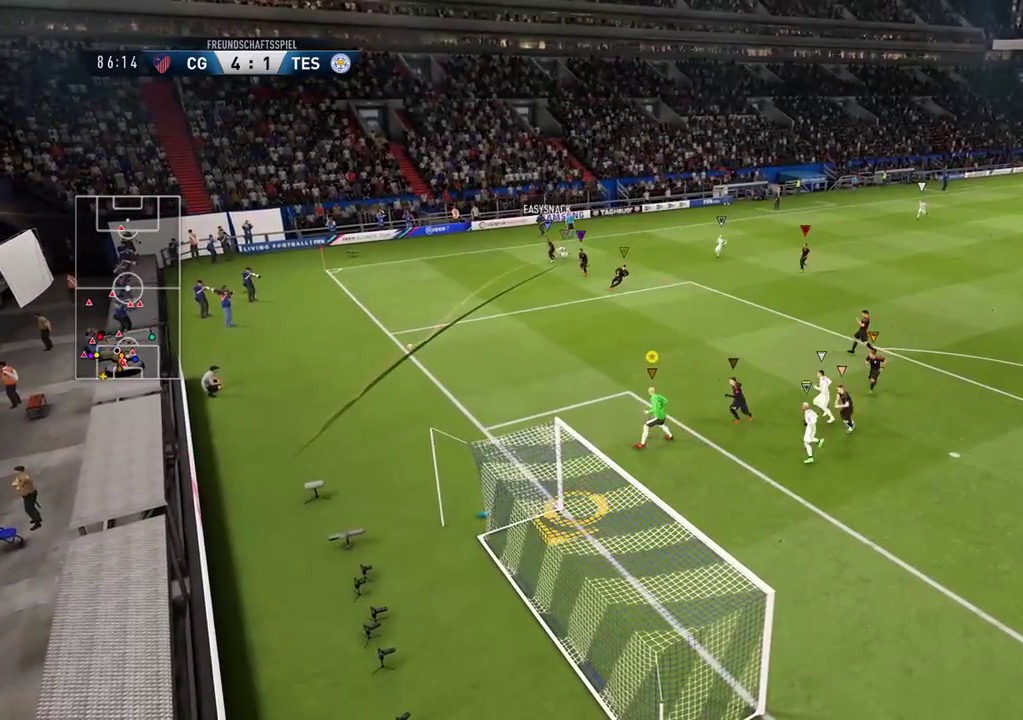
{"buttons": [], "left_stick": "left", "right_stick": "center", "events": []}
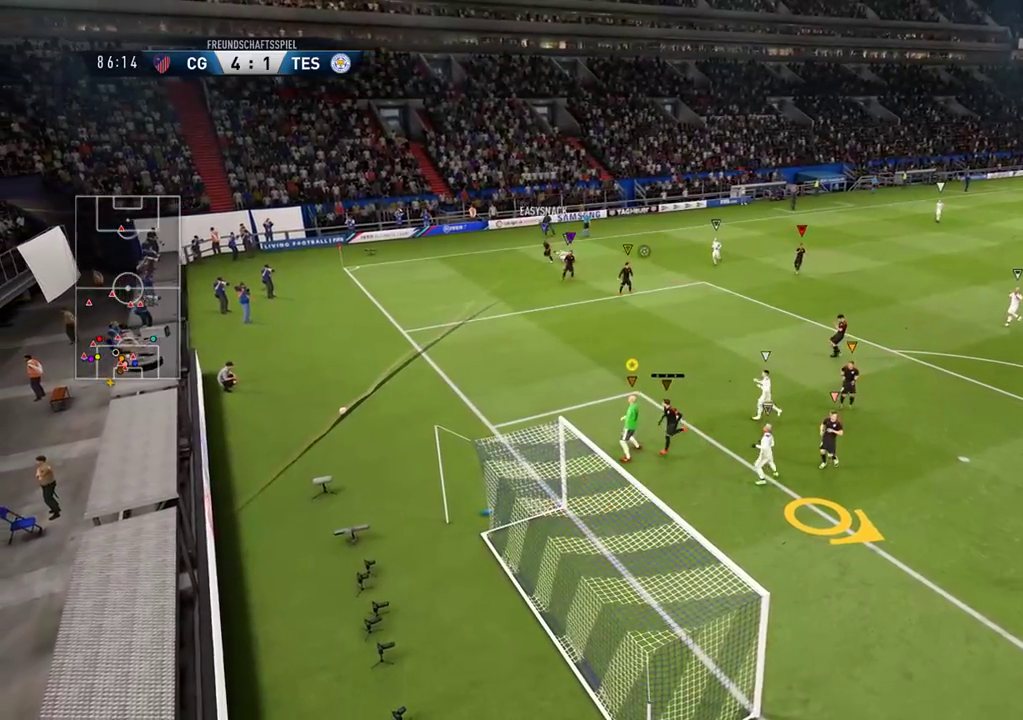
{"buttons": [], "left_stick": "center", "right_stick": "center", "events": [[133, "left_stick", "center"]]}
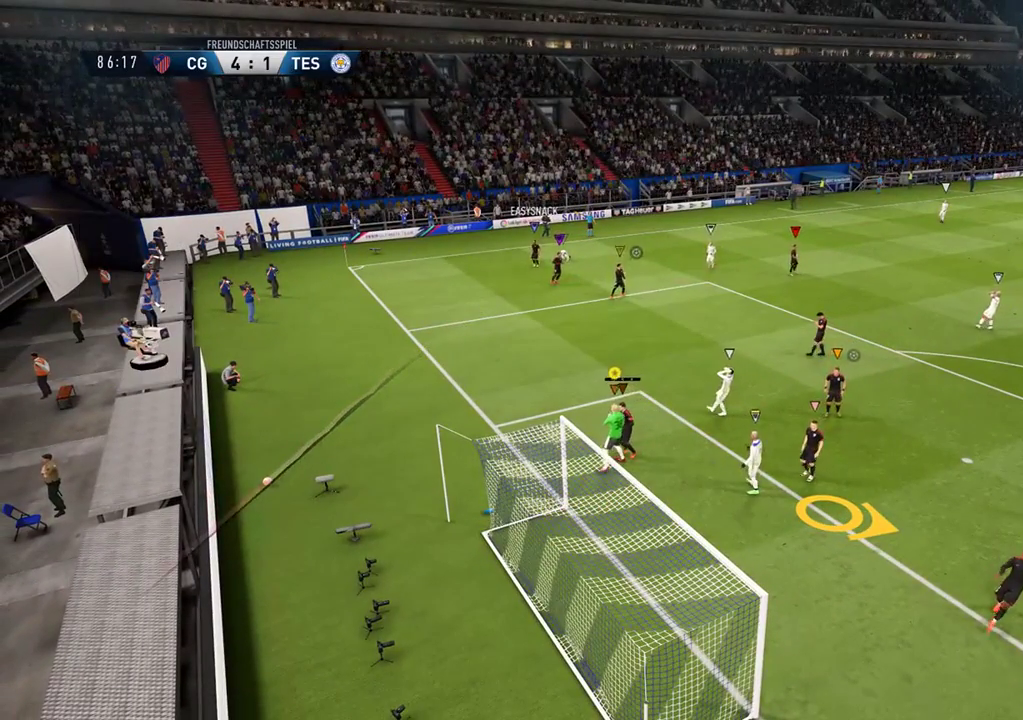
{"buttons": [], "left_stick": "center", "right_stick": "center", "events": []}
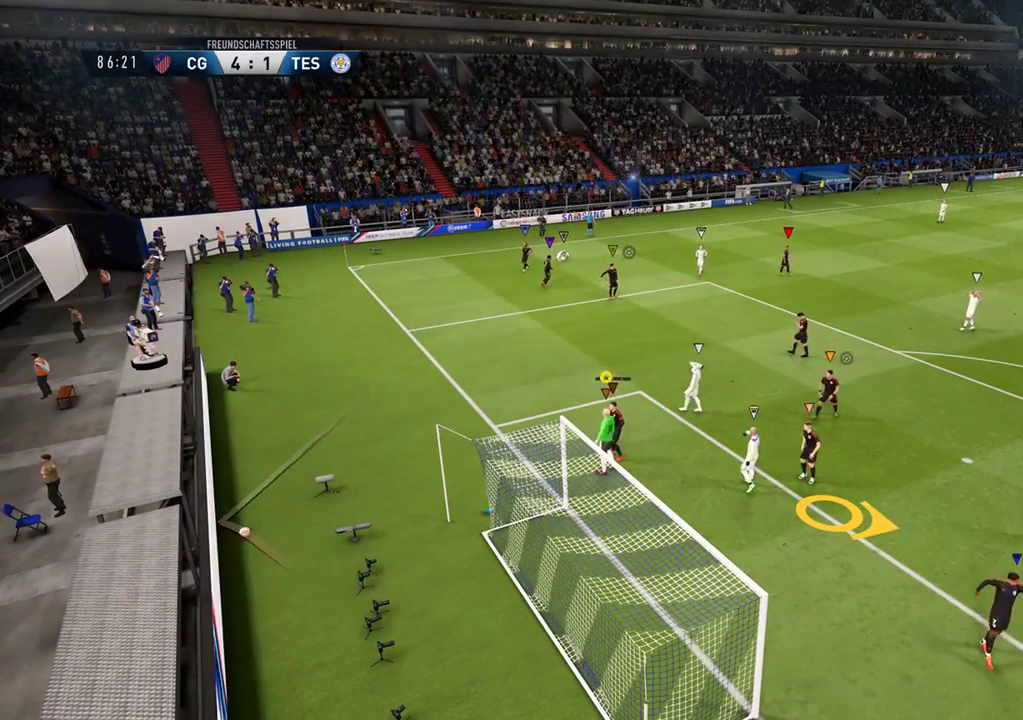
{"buttons": [], "left_stick": "center", "right_stick": "center", "events": []}
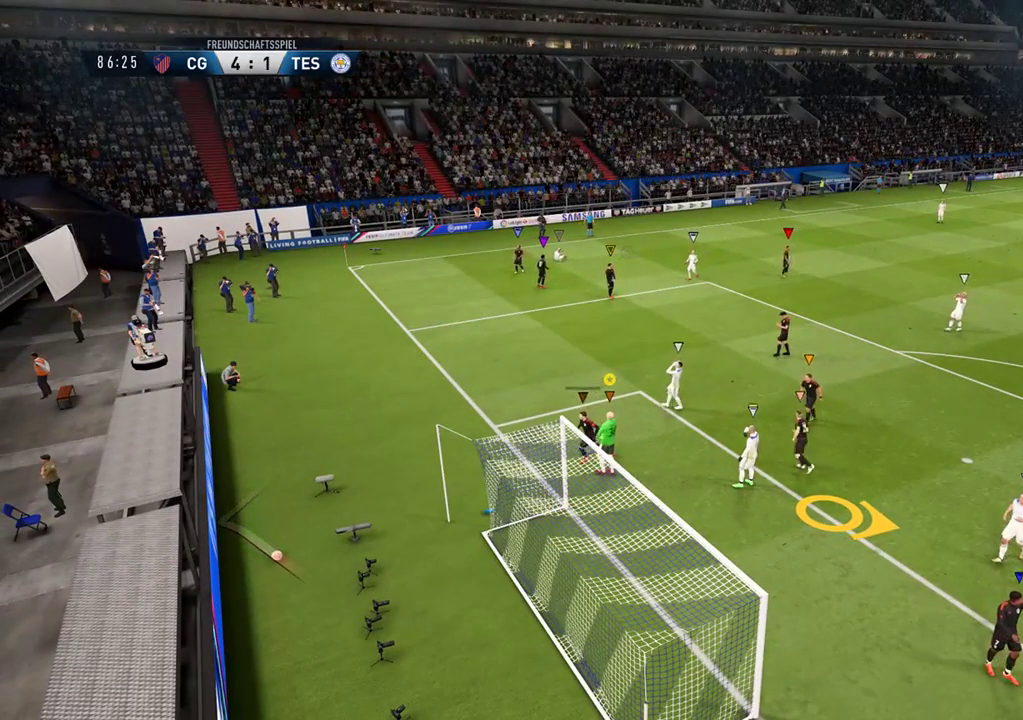
{"buttons": [], "left_stick": "center", "right_stick": "center", "events": []}
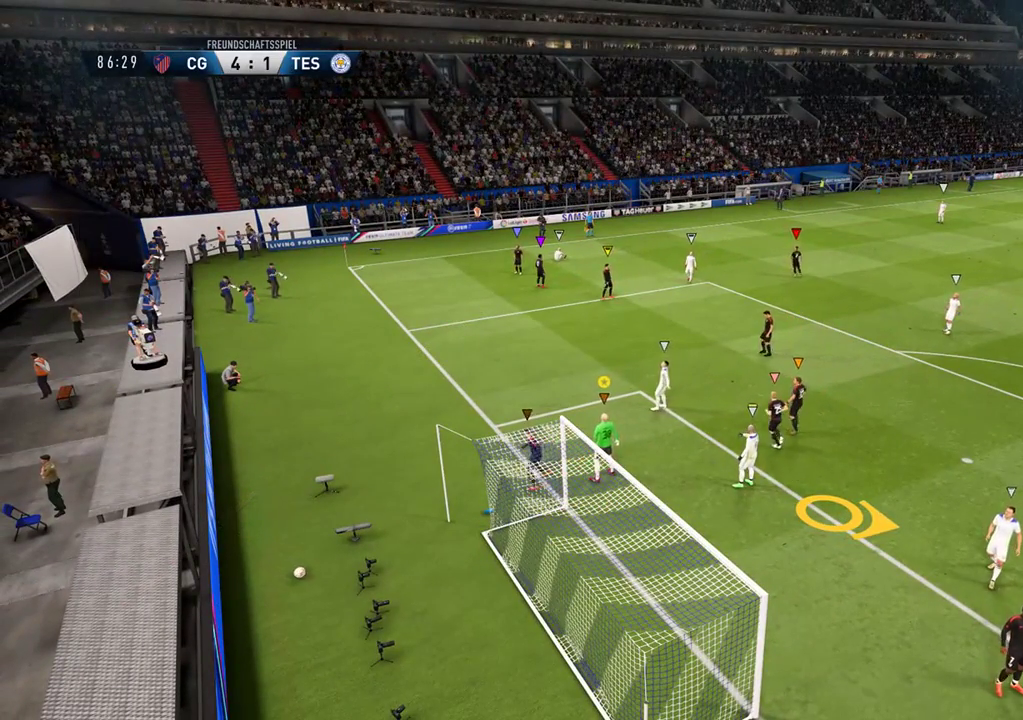
{"buttons": [], "left_stick": "center", "right_stick": "center", "events": []}
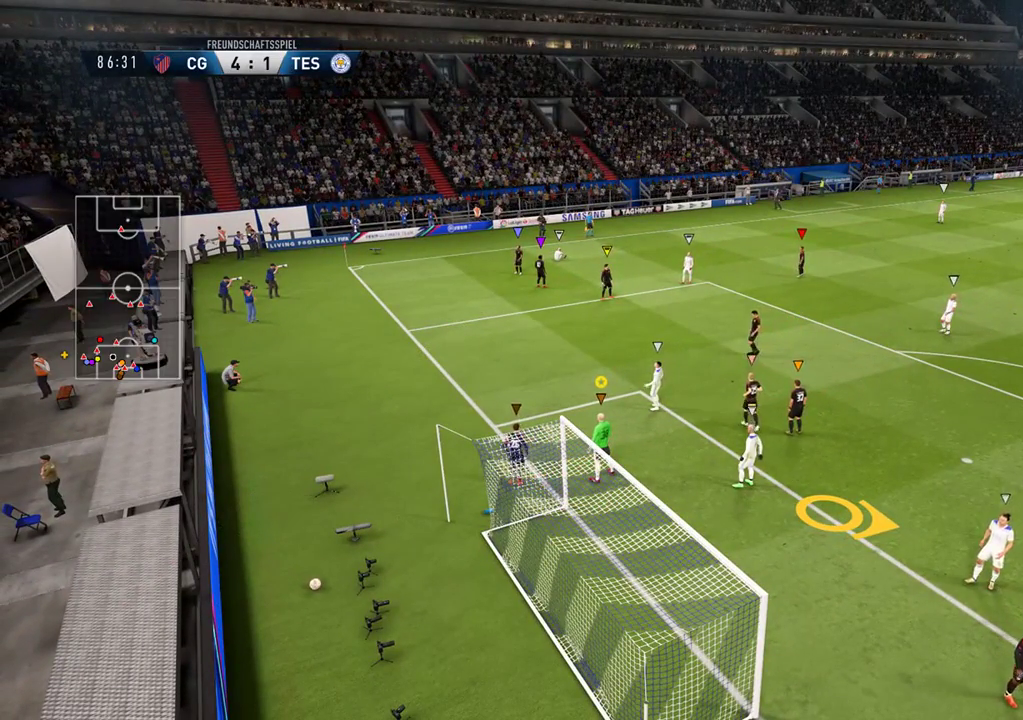
{"buttons": [], "left_stick": "center", "right_stick": "center", "events": []}
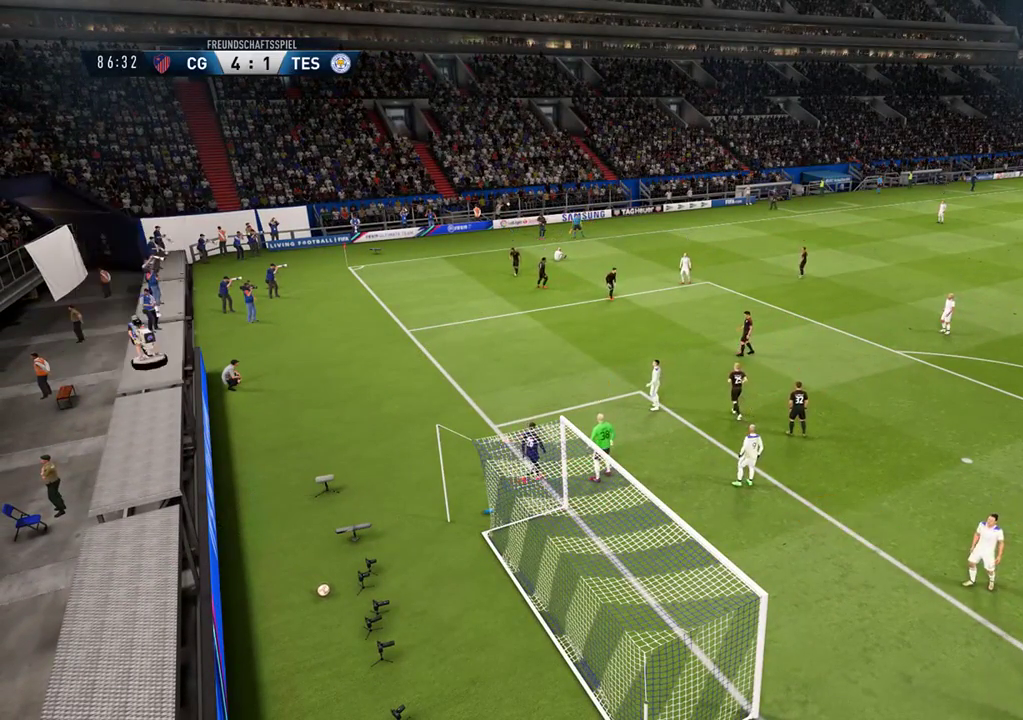
{"buttons": [], "left_stick": "up", "right_stick": "center", "events": [[300, "left_stick", "up"]]}